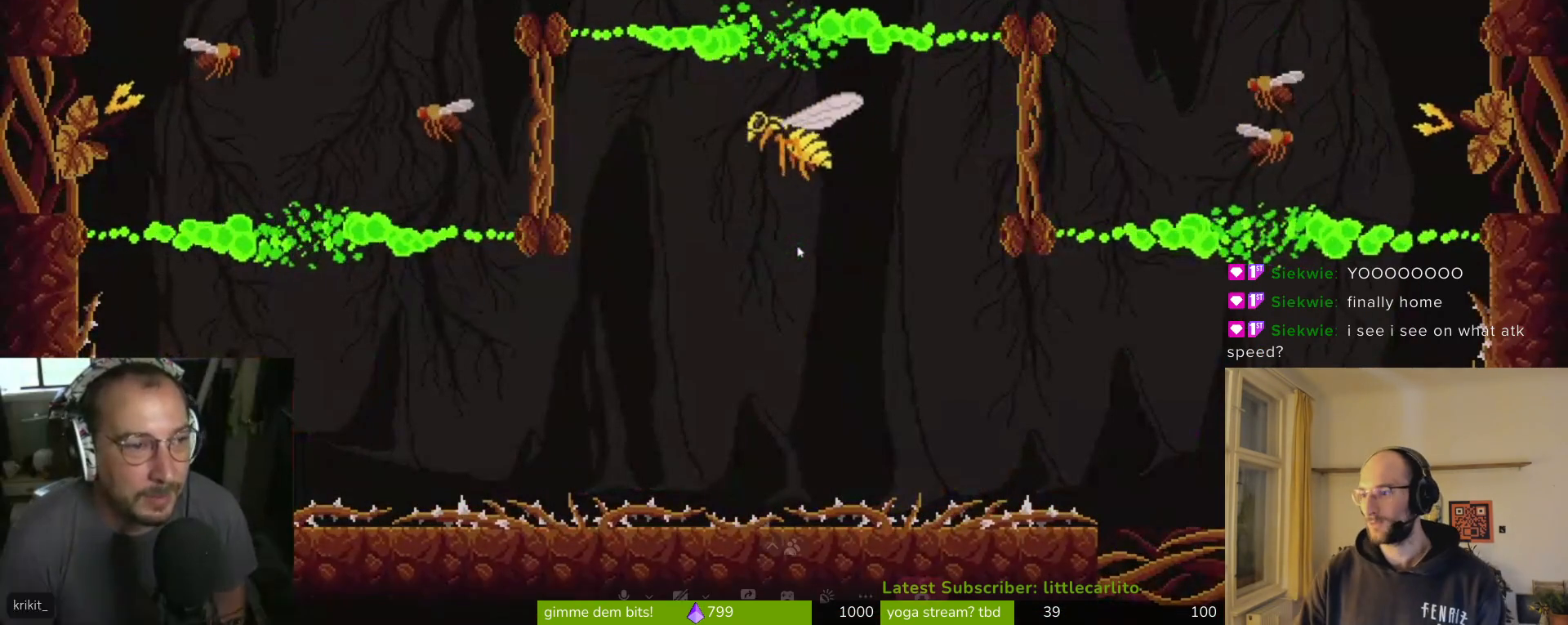
Gameplay with a controller (PlayStation layout); each line is a JSON object with the inputs held at the frame after it. "events" lists button and stick changes between this image and that frame as [ms after this image, input, new state], when the widget could be followed in between. Not read: right_stick.
{"buttons": [], "left_stick": "left", "events": [[233, "CROSS", "down"], [233, "R1", "down"], [367, "R1", "up"], [500, "CROSS", "up"]]}
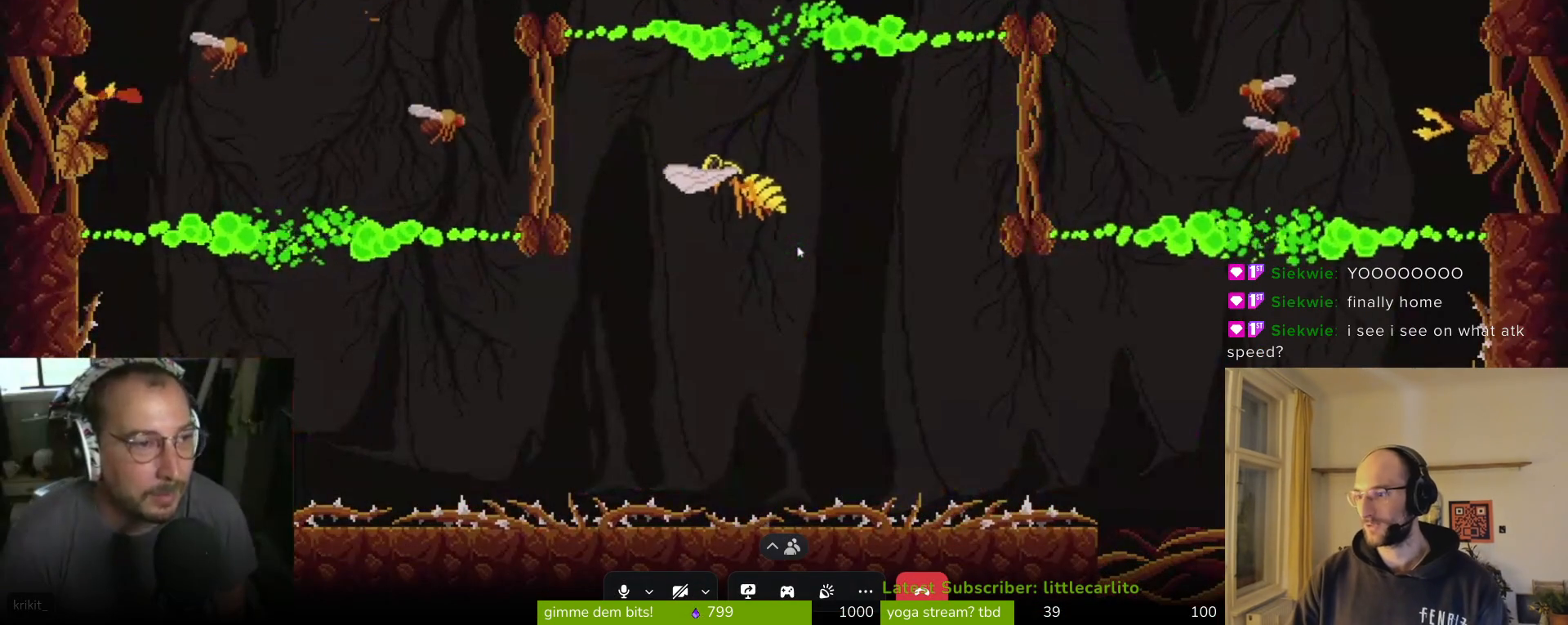
{"buttons": [], "left_stick": "left", "events": [[133, "CROSS", "down"], [133, "SQUARE", "down"], [233, "SQUARE", "up"], [267, "CROSS", "up"]]}
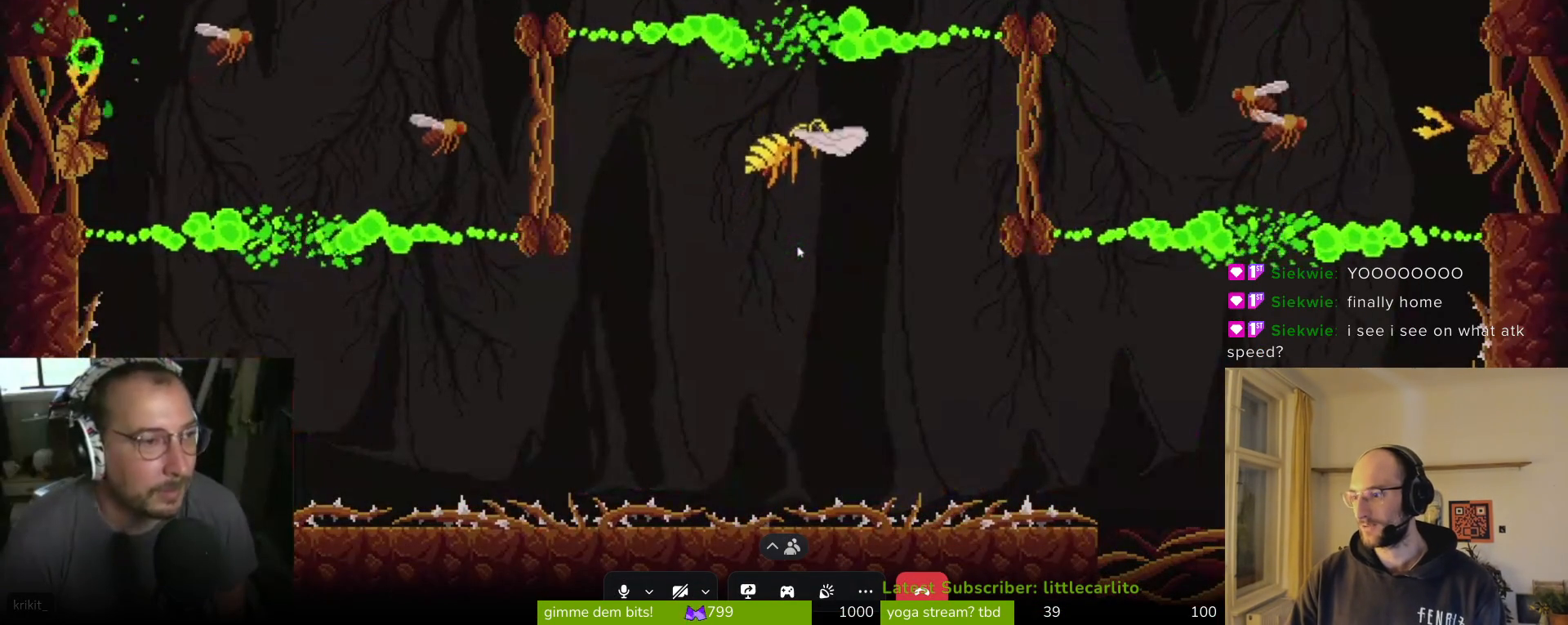
{"buttons": [], "left_stick": "down", "events": [[67, "CIRCLE", "down"], [67, "CROSS", "down"], [67, "SQUARE", "down"], [67, "TRIANGLE", "down"], [100, "R1", "down"], [133, "CROSS", "up"], [133, "SQUARE", "up"], [167, "CIRCLE", "up"], [167, "R1", "up"], [167, "TRIANGLE", "up"], [400, "left_stick", "down-left"], [500, "left_stick", "down"]]}
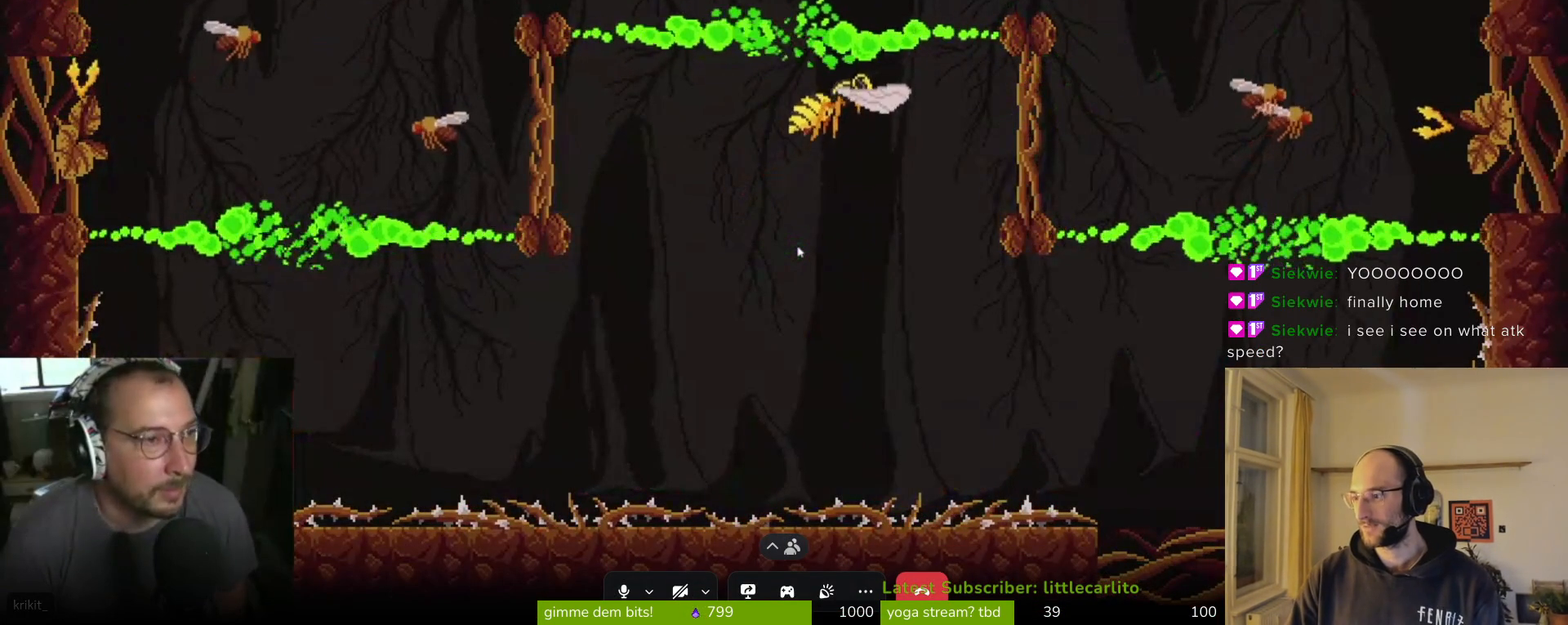
{"buttons": [], "left_stick": "down-left", "events": [[400, "left_stick", "down-left"]]}
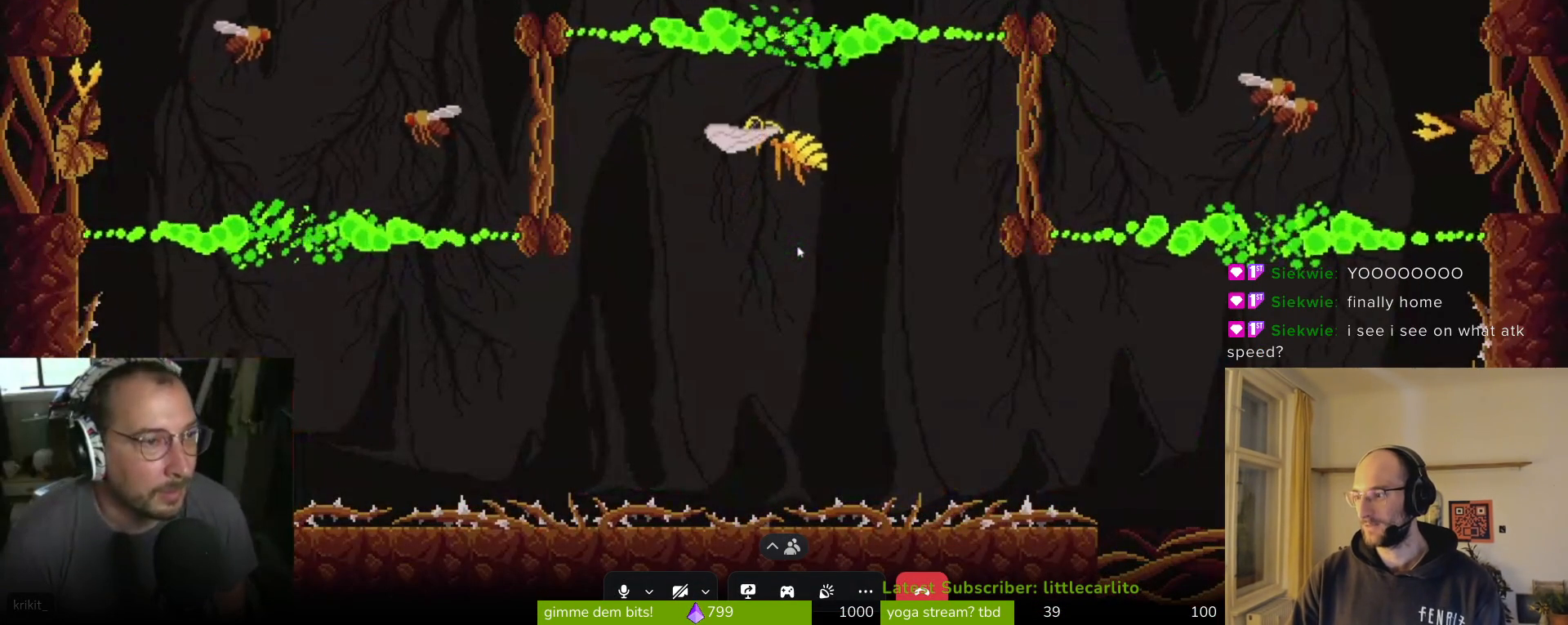
{"buttons": ["CIRCLE"], "left_stick": "down-left", "events": [[333, "CIRCLE", "down"], [400, "CIRCLE", "up"], [500, "CIRCLE", "down"]]}
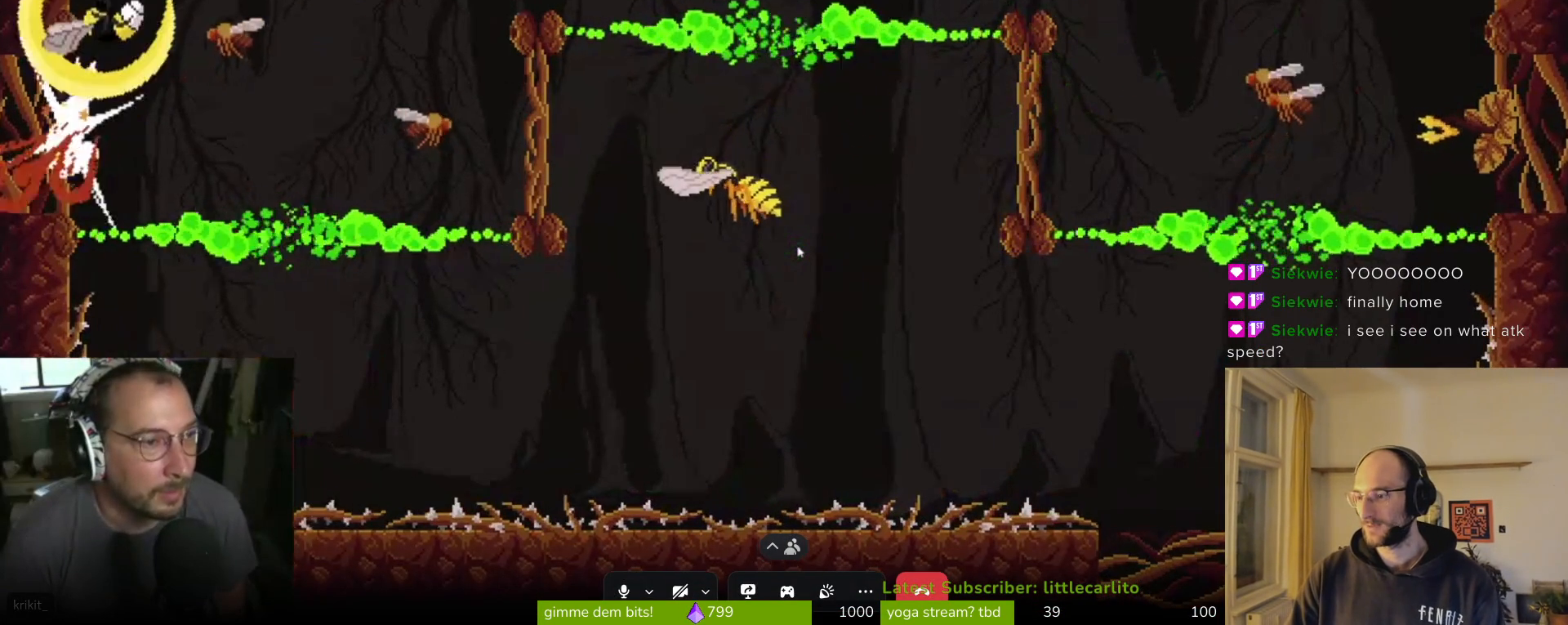
{"buttons": ["CIRCLE"], "left_stick": "down-left", "events": [[67, "CIRCLE", "up"], [133, "CIRCLE", "down"], [233, "CIRCLE", "up"], [300, "CIRCLE", "down"], [367, "CIRCLE", "up"], [433, "CIRCLE", "down"]]}
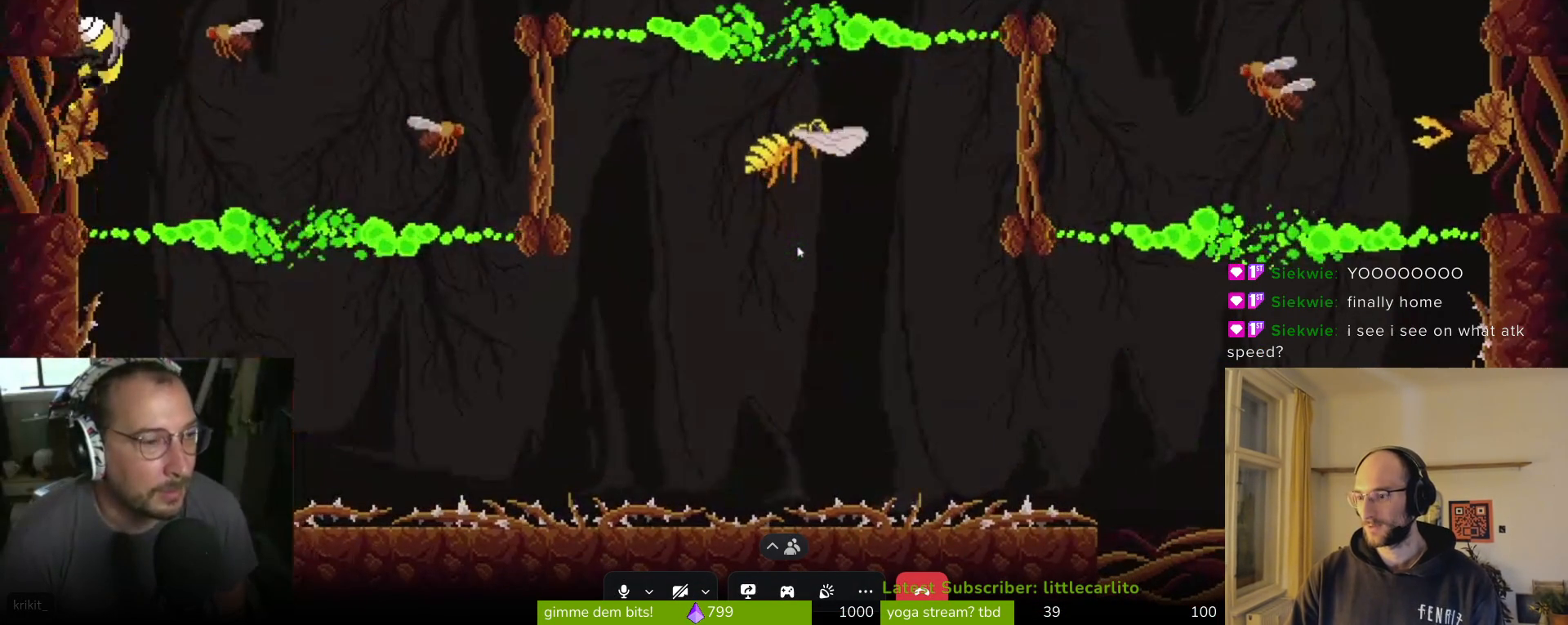
{"buttons": [], "left_stick": "left", "events": [[33, "CIRCLE", "up"], [67, "CIRCLE", "down"], [133, "CIRCLE", "up"], [233, "CIRCLE", "down"], [300, "CIRCLE", "up"], [333, "left_stick", "left"], [367, "CIRCLE", "down"], [467, "CIRCLE", "up"]]}
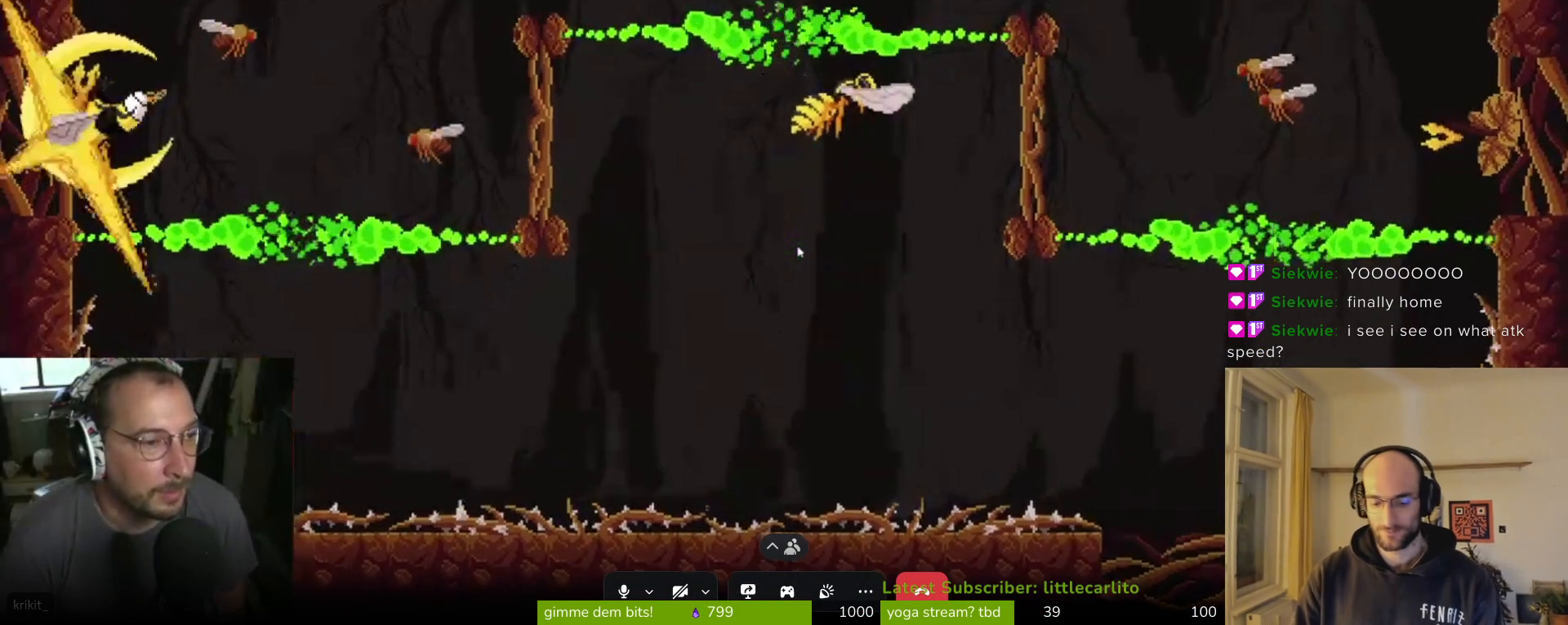
{"buttons": ["SQUARE"], "left_stick": "left", "events": [[200, "SQUARE", "down"], [267, "SQUARE", "up"], [333, "SQUARE", "down"], [400, "SQUARE", "up"], [467, "SQUARE", "down"]]}
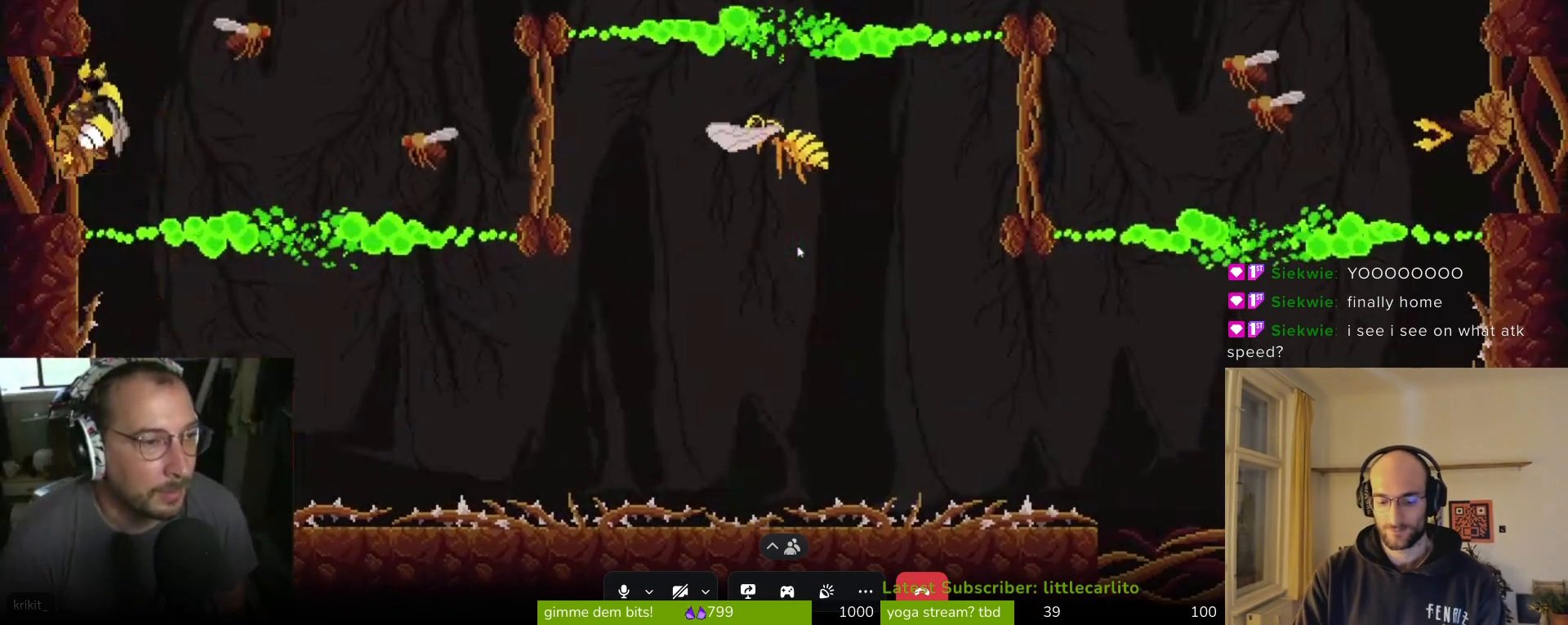
{"buttons": [], "left_stick": "left", "events": [[67, "SQUARE", "up"], [133, "SQUARE", "down"], [200, "SQUARE", "up"], [267, "SQUARE", "down"], [367, "SQUARE", "up"], [433, "SQUARE", "down"], [500, "SQUARE", "up"]]}
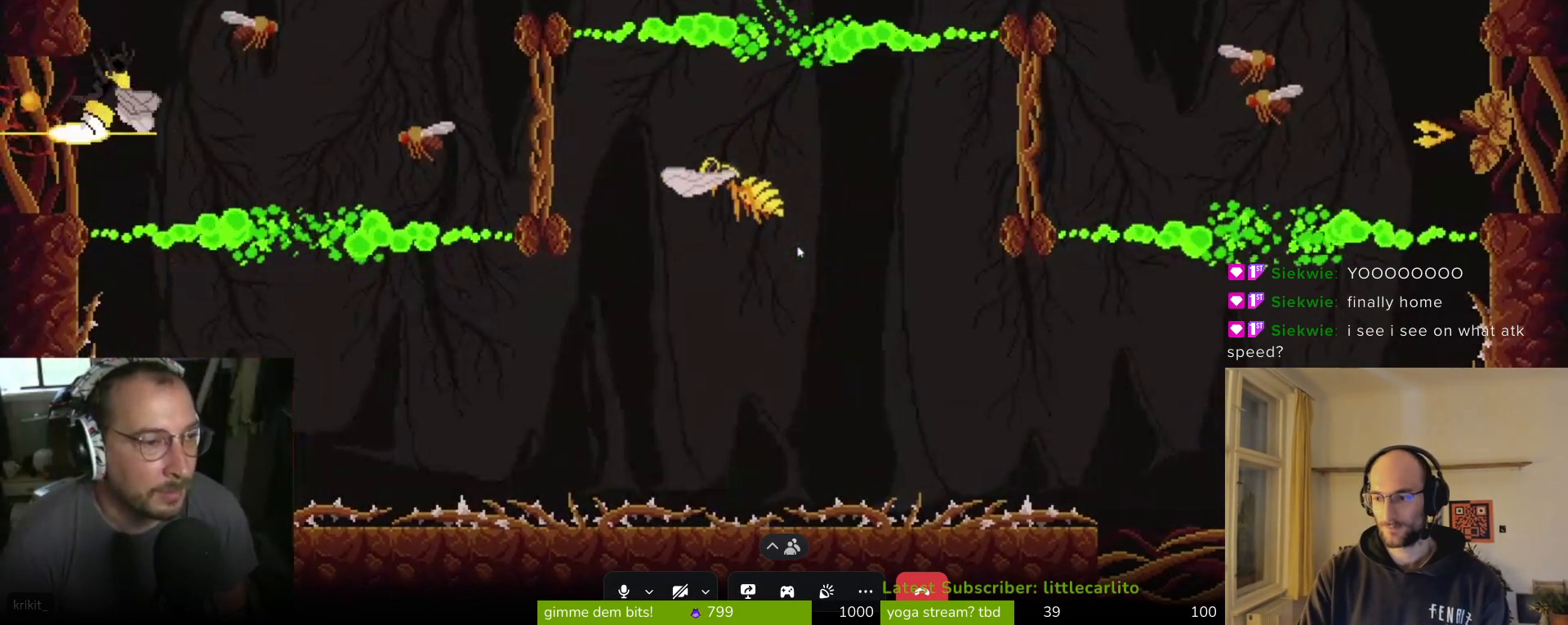
{"buttons": [], "left_stick": "up-left", "events": [[67, "SQUARE", "down"], [67, "left_stick", "center"], [133, "SQUARE", "up"], [200, "SQUARE", "down"], [267, "SQUARE", "up"], [500, "left_stick", "up-left"]]}
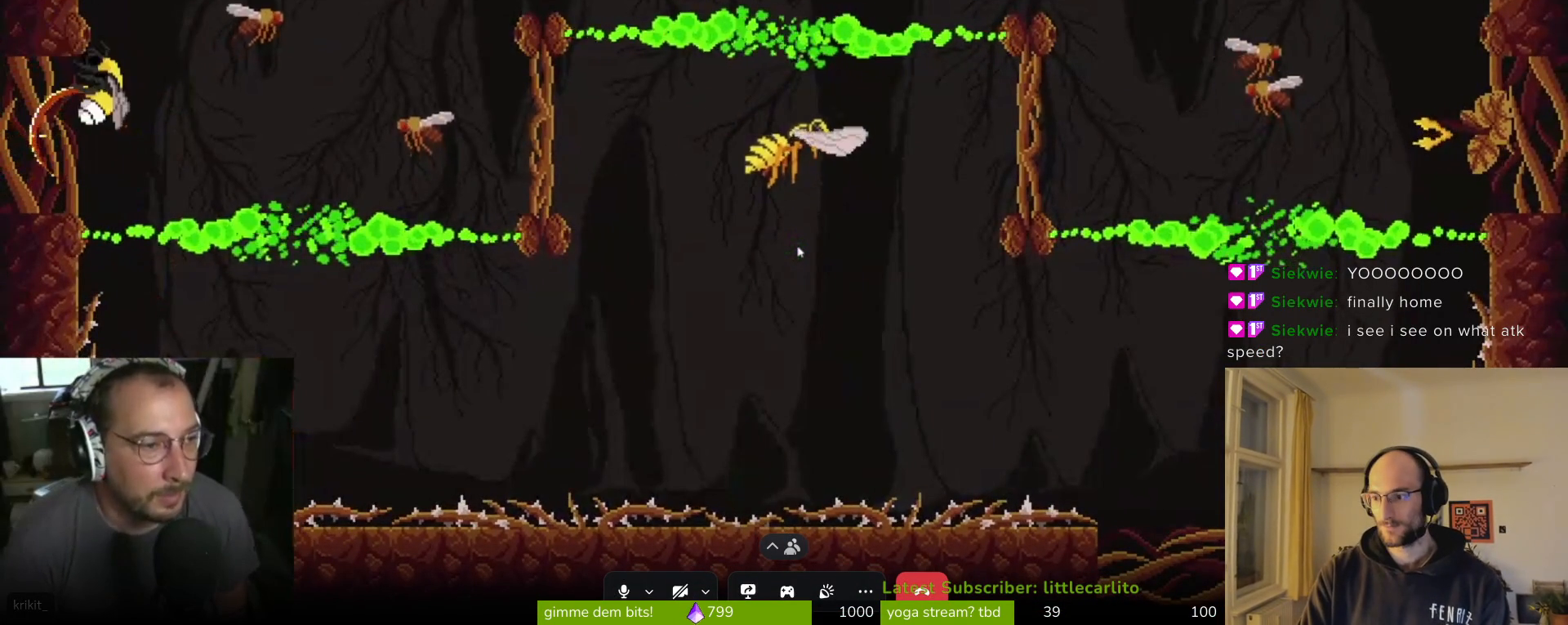
{"buttons": [], "left_stick": "up-left", "events": []}
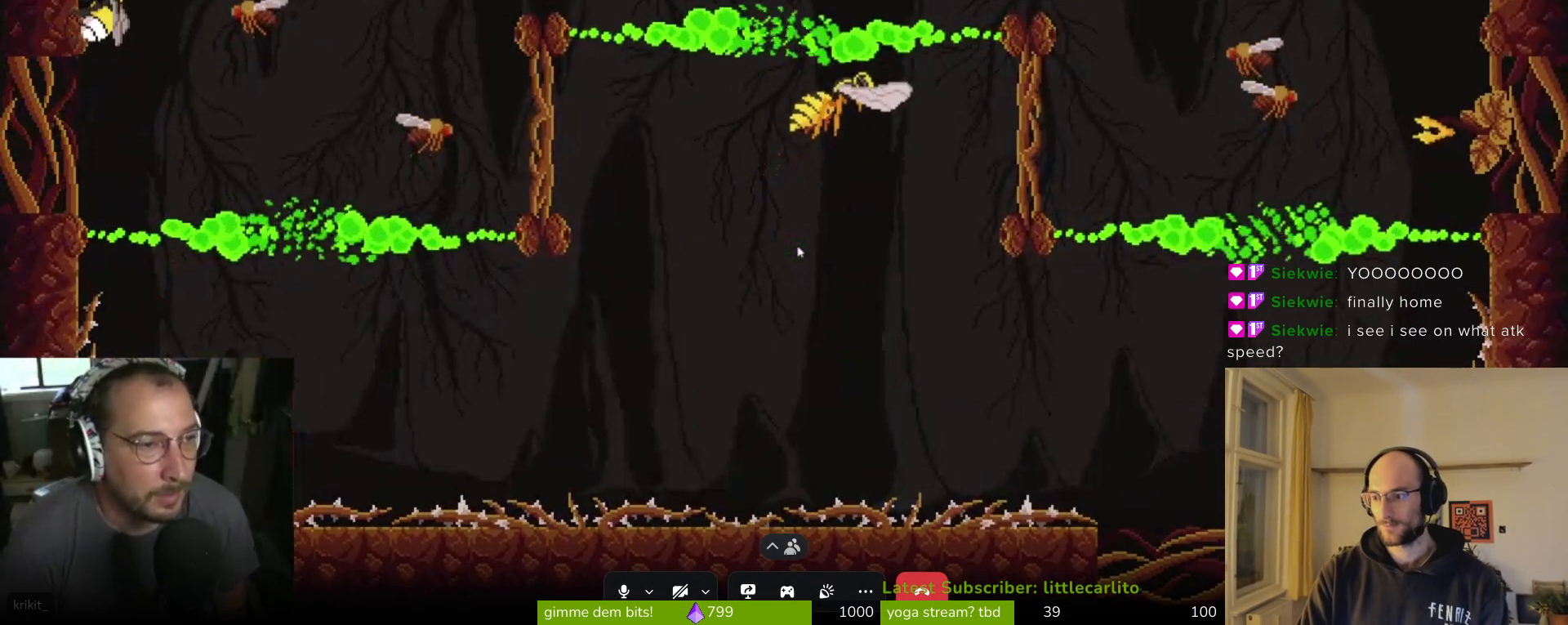
{"buttons": [], "left_stick": "right", "events": [[67, "CROSS", "down"], [133, "left_stick", "right"], [200, "CROSS", "up"]]}
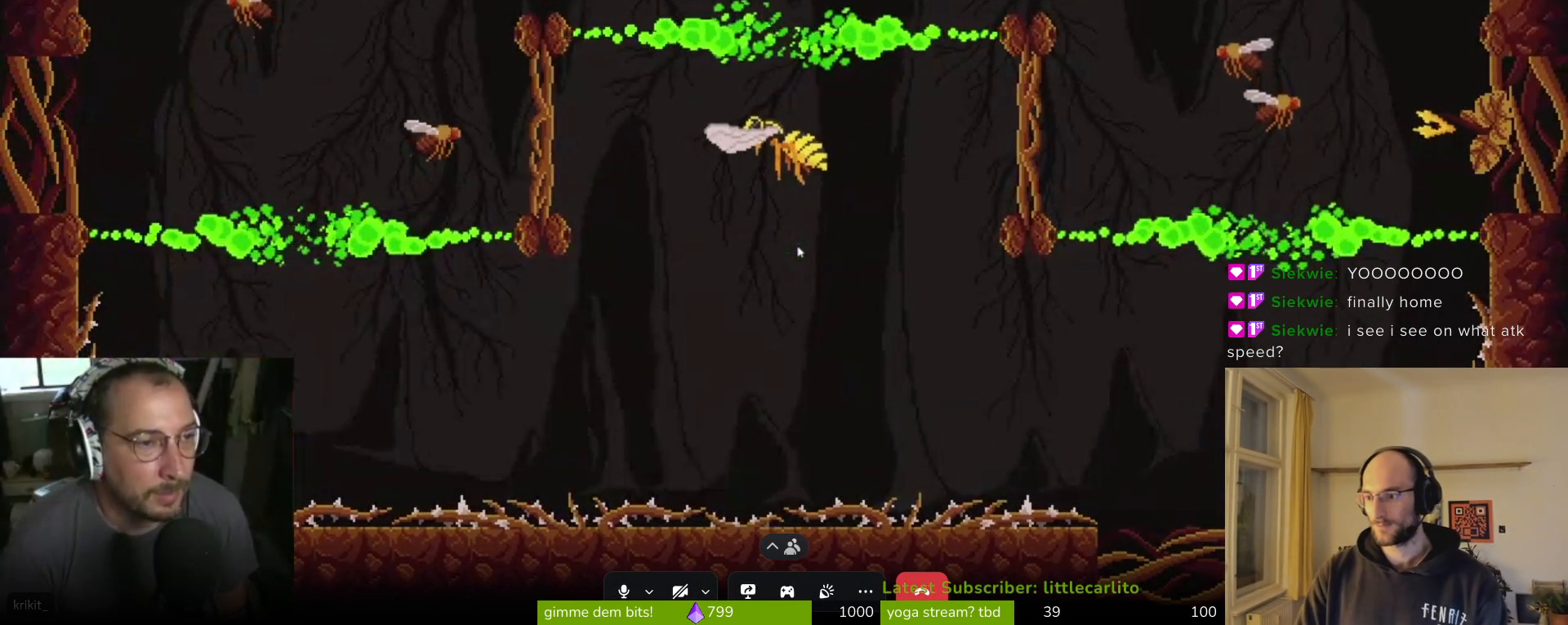
{"buttons": [], "left_stick": "right", "events": [[133, "R1", "down"], [167, "CROSS", "down"], [167, "SQUARE", "down"], [300, "CROSS", "up"], [300, "R1", "up"], [300, "SQUARE", "up"]]}
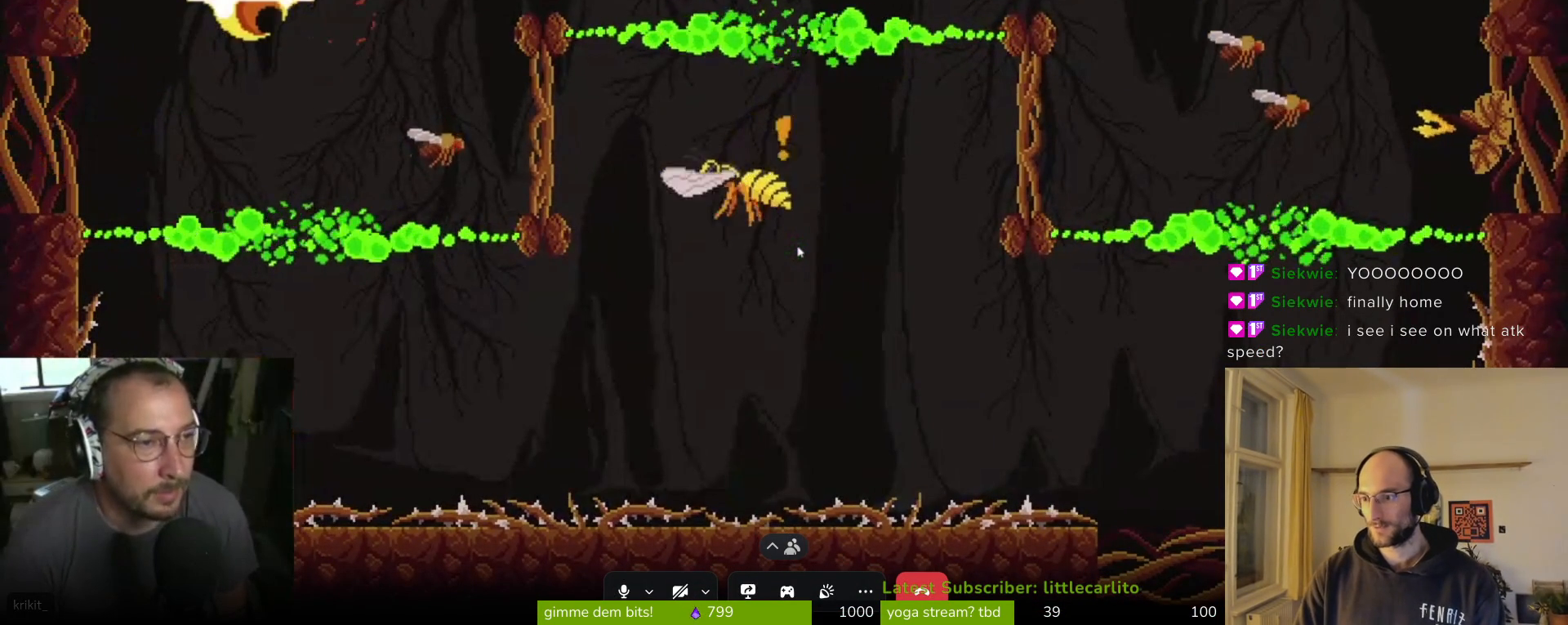
{"buttons": [], "left_stick": "up-left", "events": [[167, "CROSS", "down"], [167, "left_stick", "up-left"], [200, "SQUARE", "down"], [300, "left_stick", "up-right"], [367, "SQUARE", "up"], [400, "CROSS", "up"], [500, "left_stick", "up-left"]]}
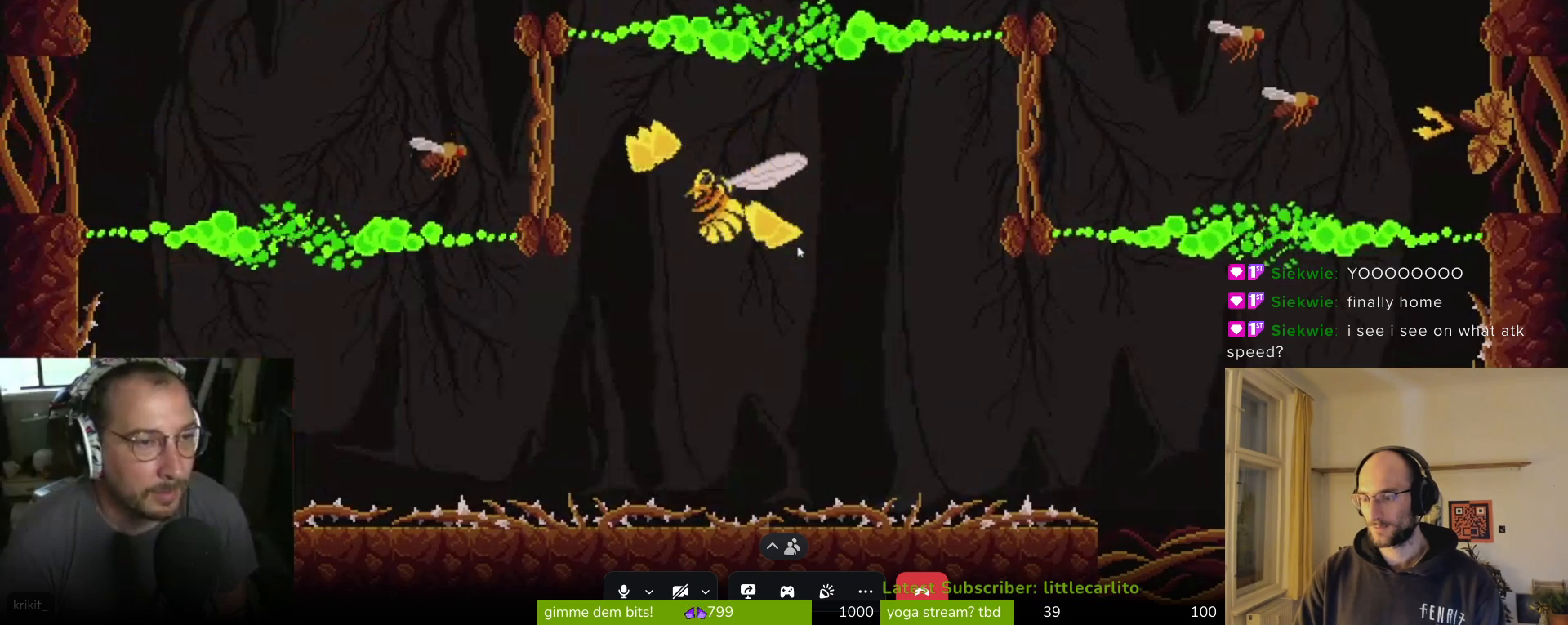
{"buttons": [], "left_stick": "center", "events": [[33, "left_stick", "left"], [200, "left_stick", "right"], [367, "left_stick", "center"]]}
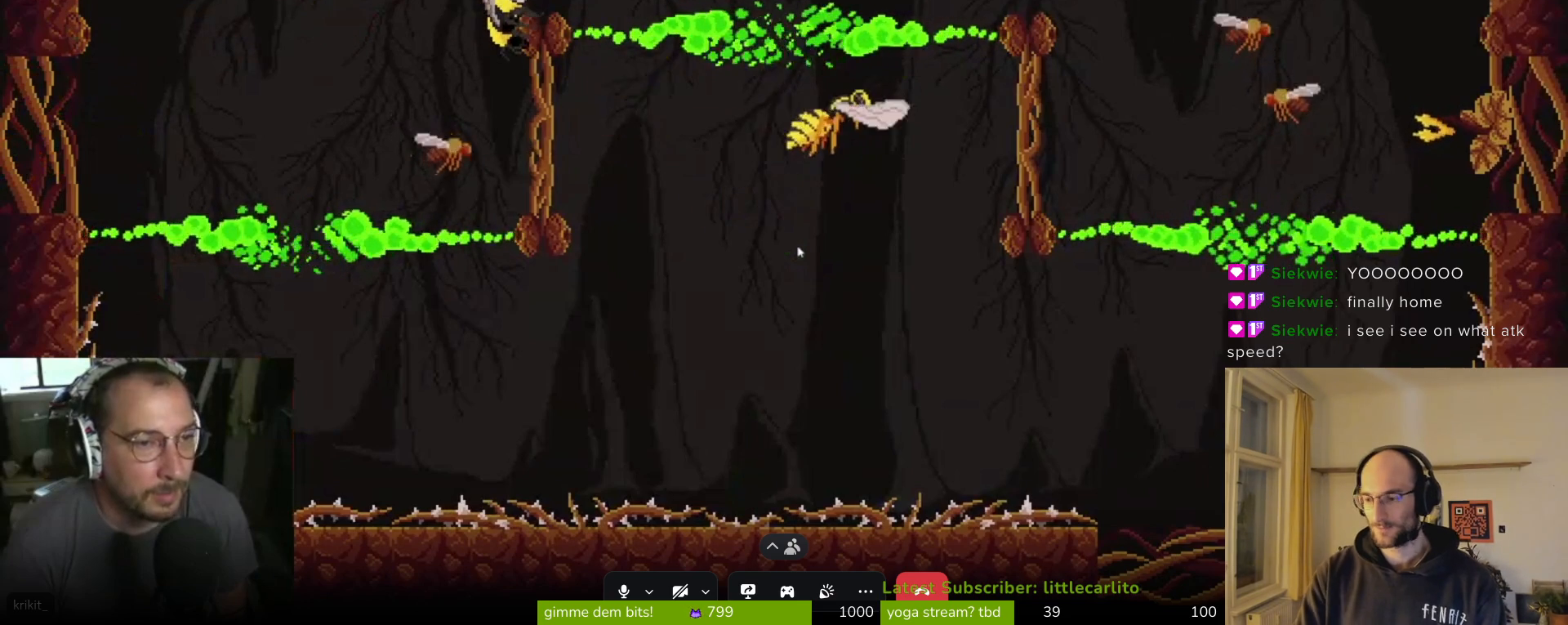
{"buttons": [], "left_stick": "down-right", "events": [[367, "left_stick", "down"], [500, "left_stick", "down-right"]]}
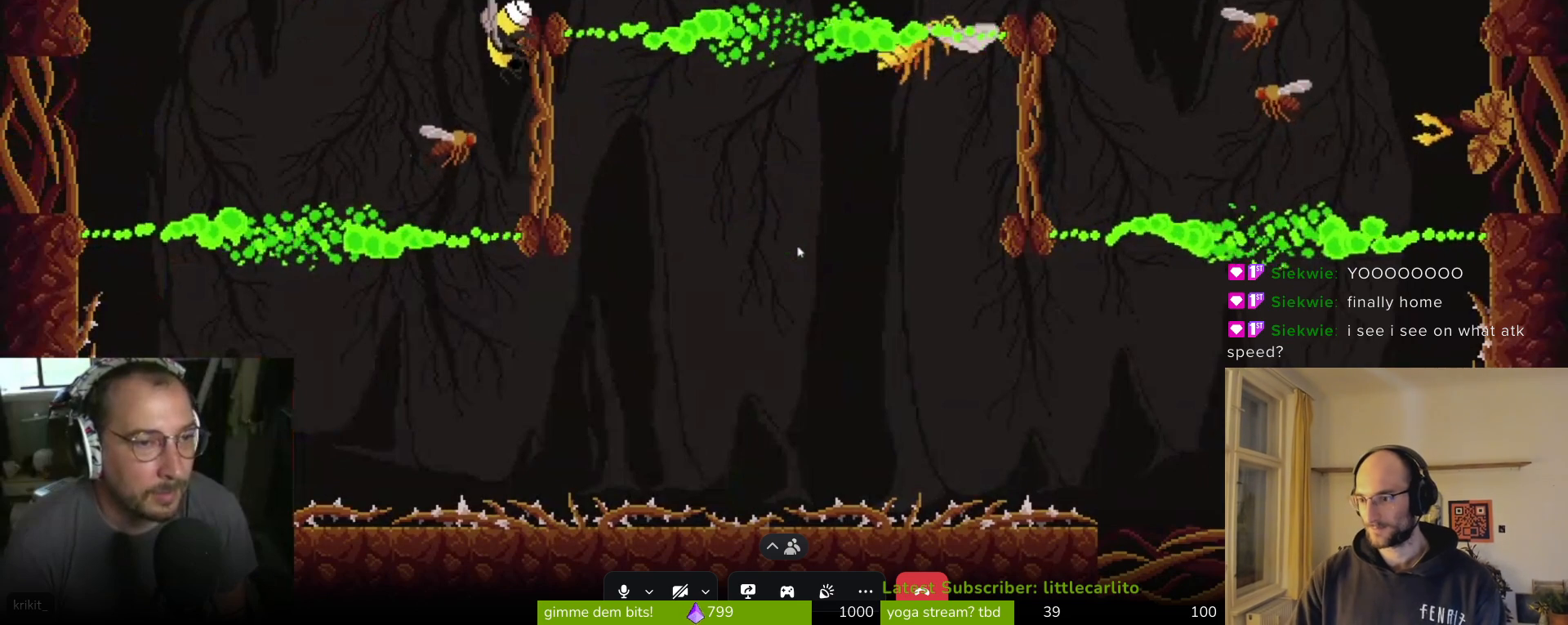
{"buttons": [], "left_stick": "right", "events": [[267, "SQUARE", "down"], [367, "SQUARE", "up"], [500, "left_stick", "right"]]}
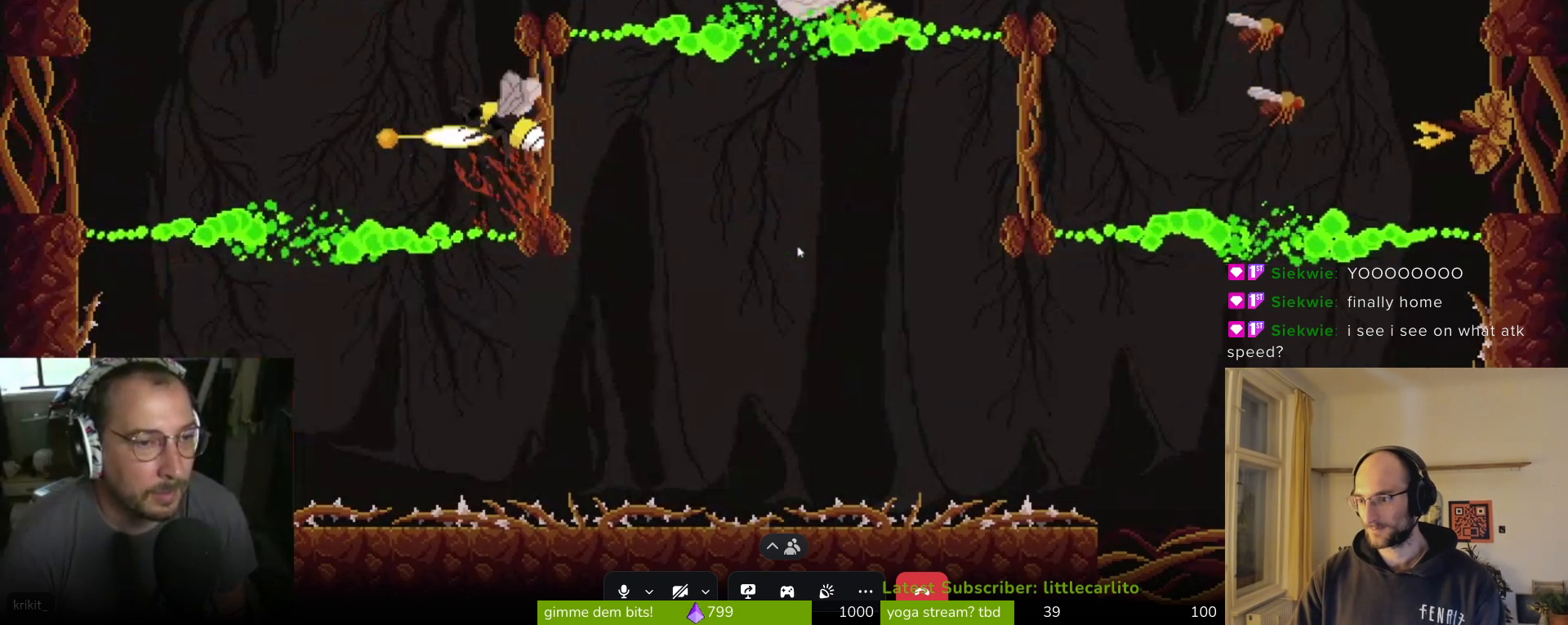
{"buttons": [], "left_stick": "up-right", "events": [[33, "left_stick", "center"], [367, "left_stick", "up-right"]]}
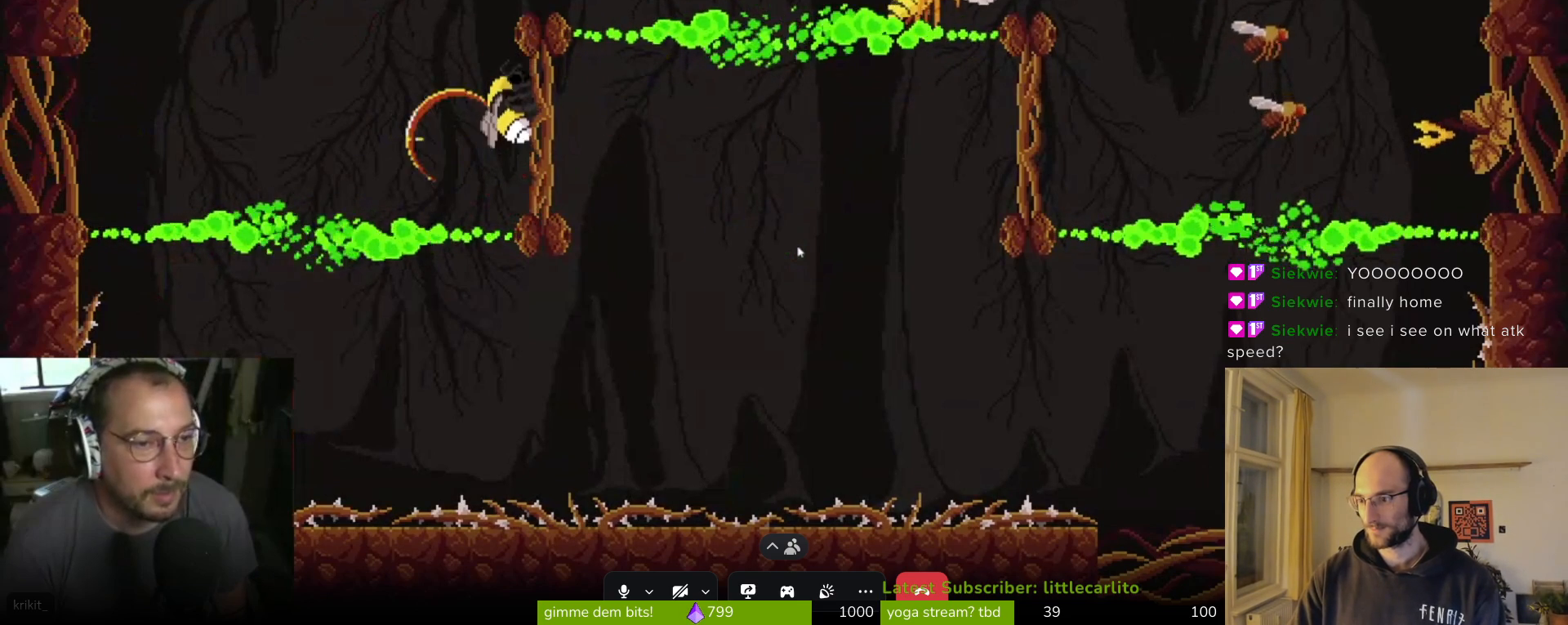
{"buttons": [], "left_stick": "center", "events": [[200, "left_stick", "center"]]}
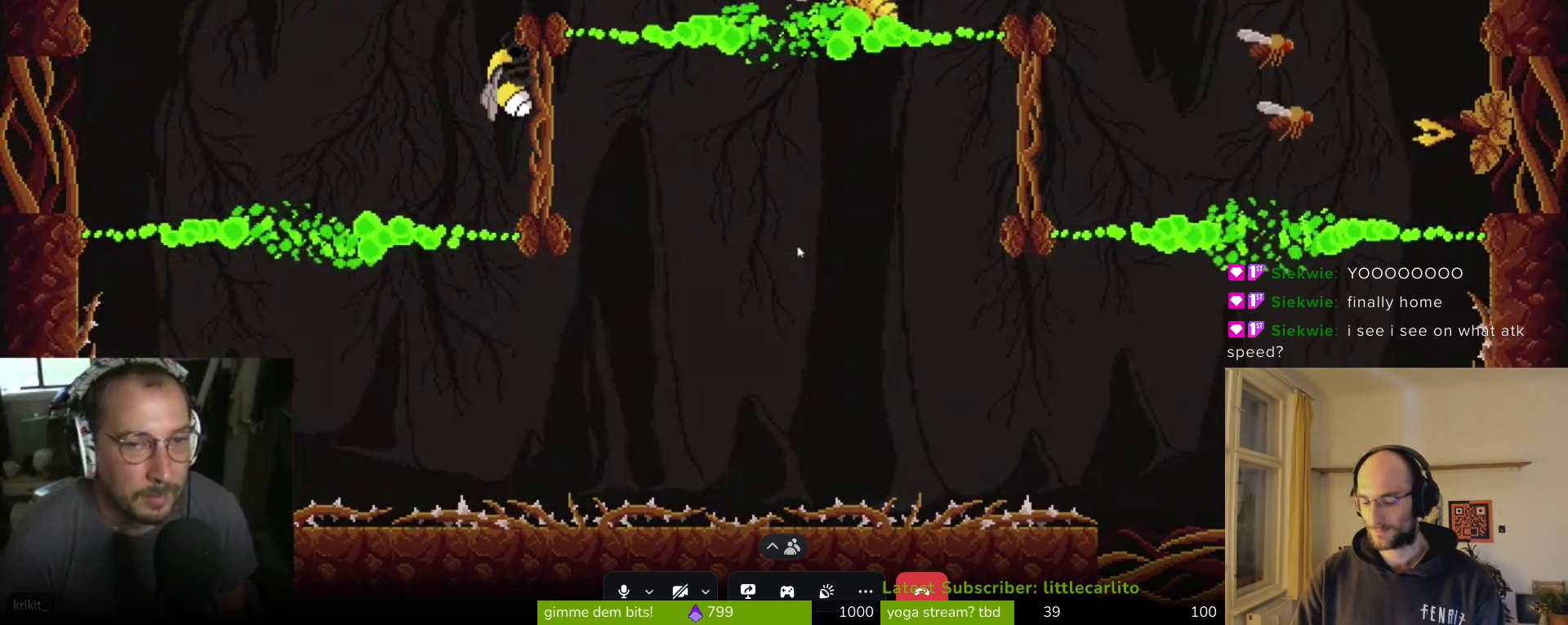
{"buttons": [], "left_stick": "center", "events": []}
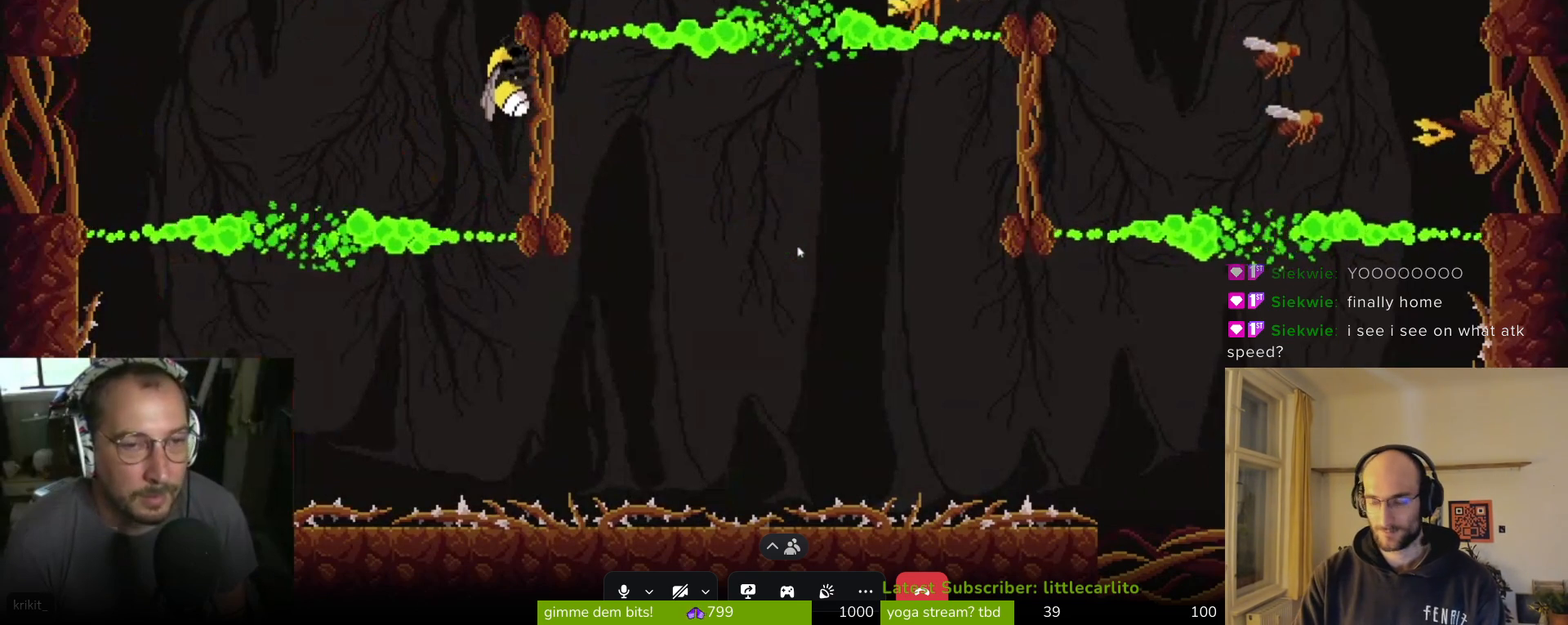
{"buttons": [], "left_stick": "center", "events": []}
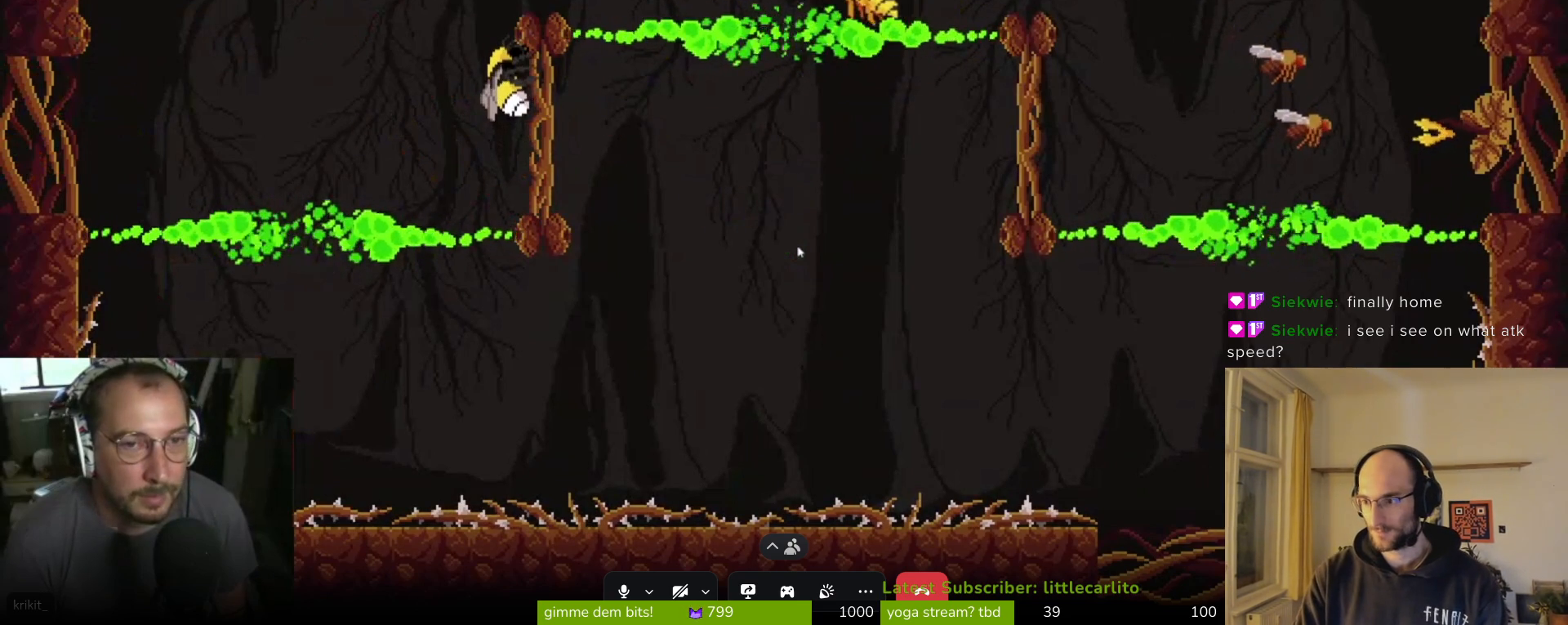
{"buttons": [], "left_stick": "center", "events": []}
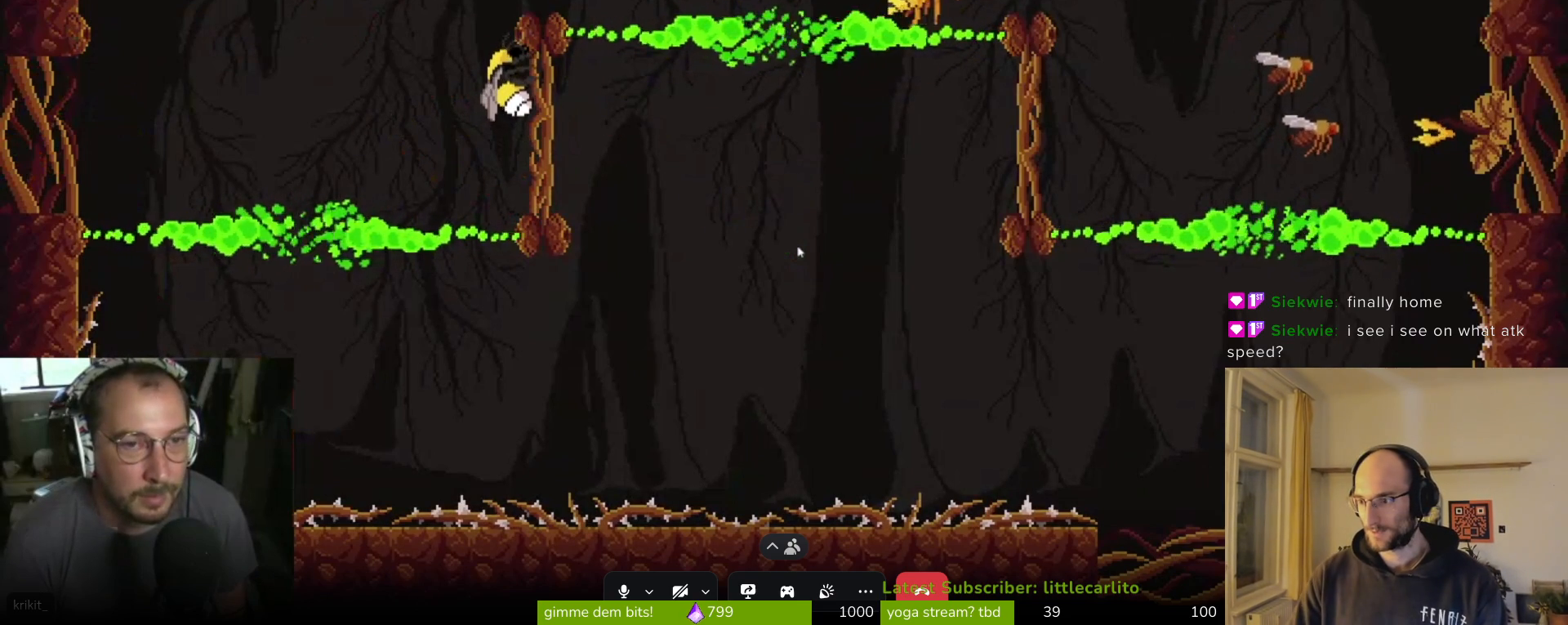
{"buttons": [], "left_stick": "center", "events": []}
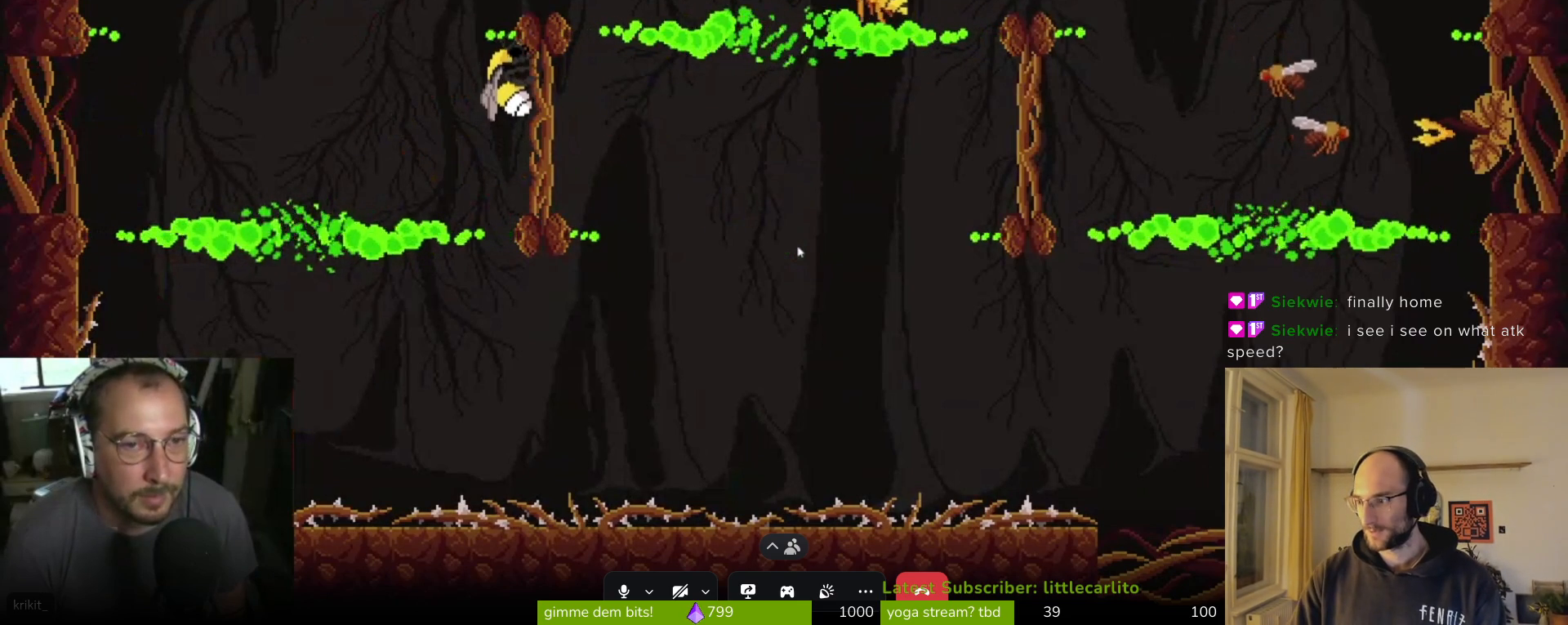
{"buttons": [], "left_stick": "center", "events": []}
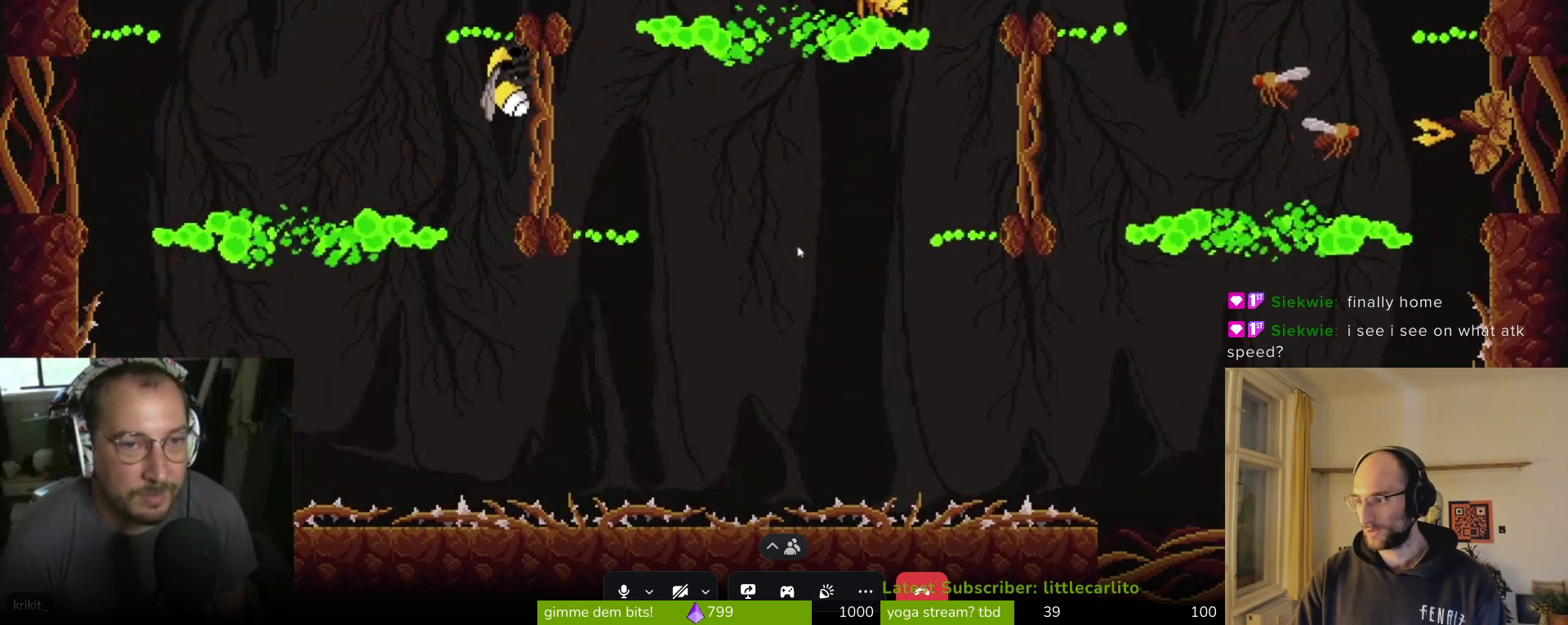
{"buttons": [], "left_stick": "right", "events": [[233, "left_stick", "down"], [367, "left_stick", "right"]]}
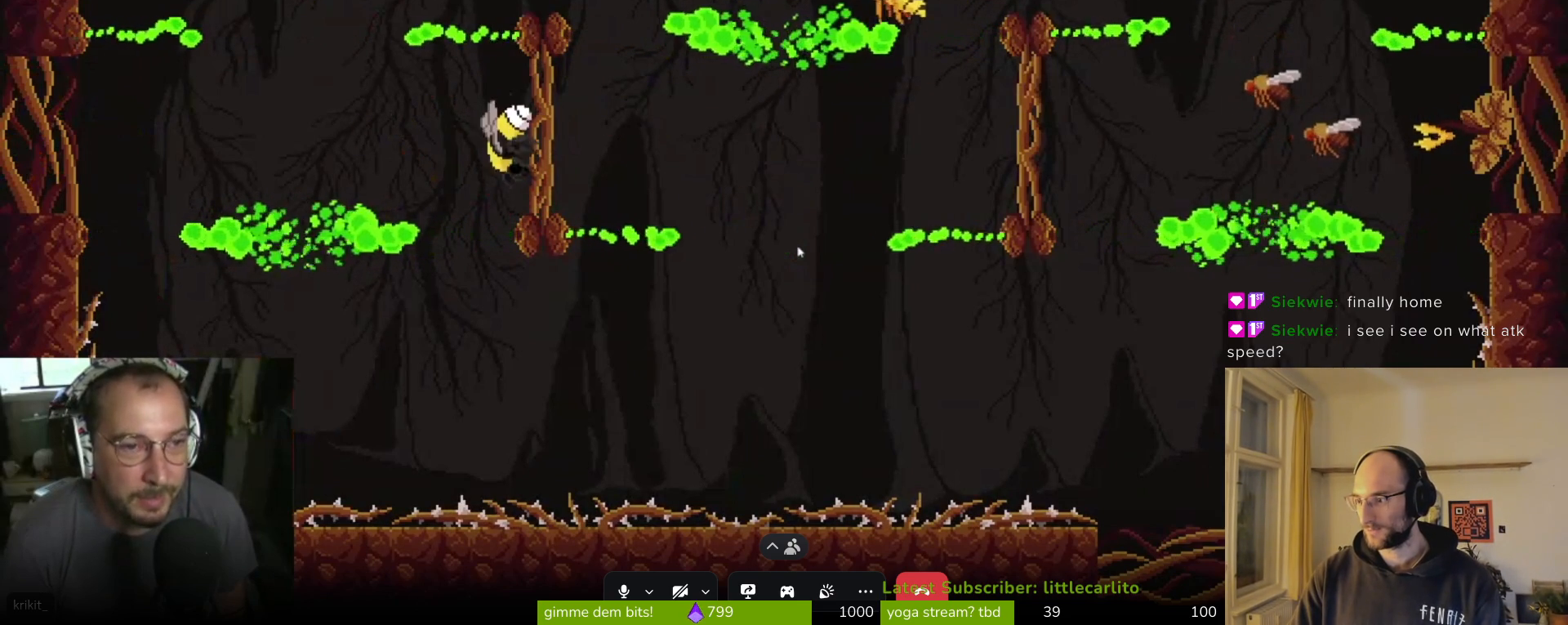
{"buttons": [], "left_stick": "center", "events": [[133, "left_stick", "center"]]}